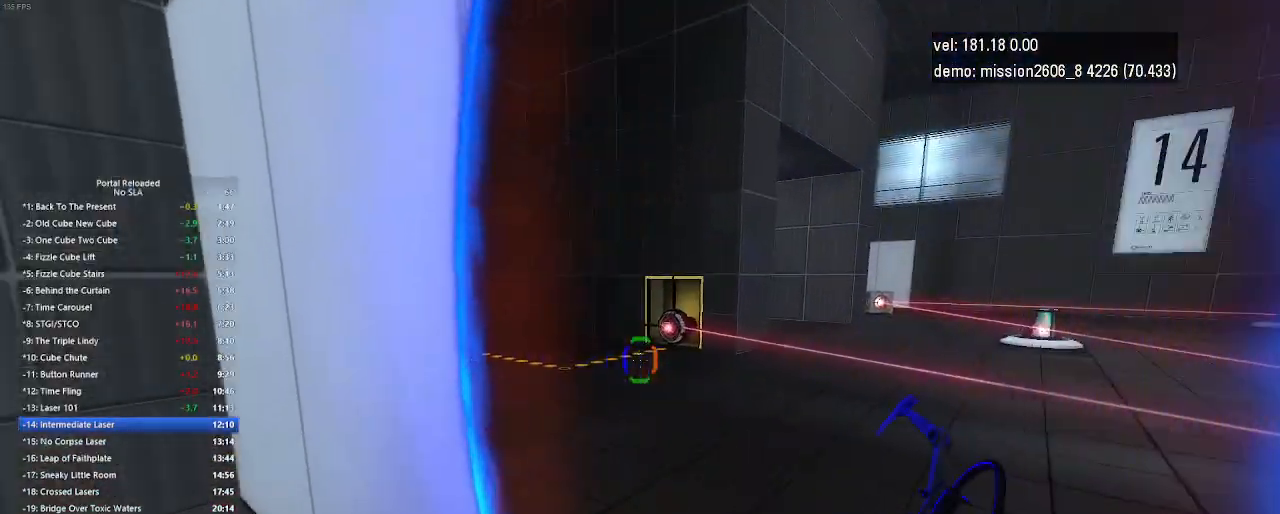
Gameplay with keyboard and mouse; each line is a JSON object with the keys and mouse buttons held at the frame after it. "events" lists presses ("down") and releases ("up") of "down", "duck", "jump", "left", "right", "up", "use", "mouse_left" and "mouse_right" between this image and that frame as [ms after this image, input, new state], when the widget could be followed in between. "mouse_left", "mouse_right" = the "left", "right" buttons of the "mouse" list. No other keys are recorded. Key names are as the overlay labels them; some are game actions (e.g. jump) rather than physical keys. Not read: mouse_move.
{"keys": ["jump", "left", "up"], "mouse": [], "events": [[367, "left", "down"], [500, "jump", "down"]]}
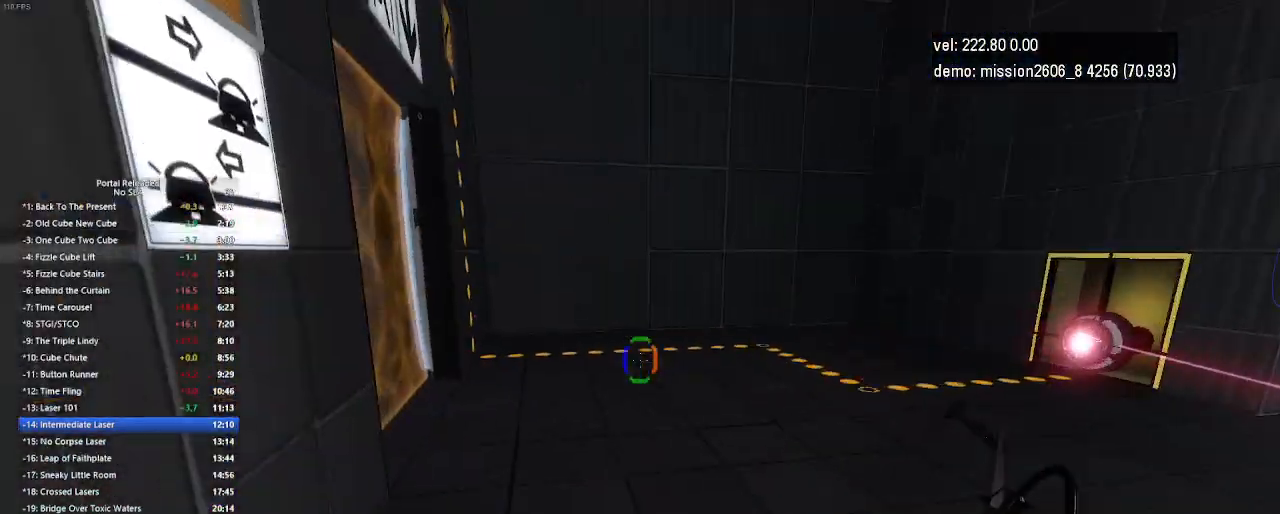
{"keys": ["up"], "mouse": [], "events": [[100, "jump", "up"], [133, "jump", "down"], [167, "jump", "up"], [400, "left", "up"]]}
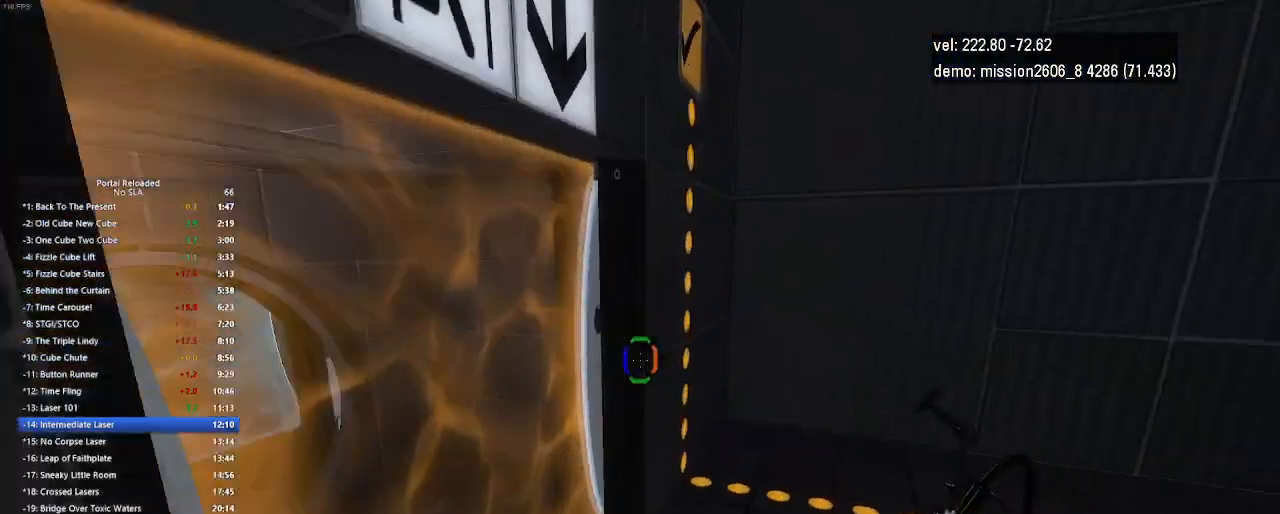
{"keys": ["left", "up"], "mouse": [], "events": [[300, "left", "down"]]}
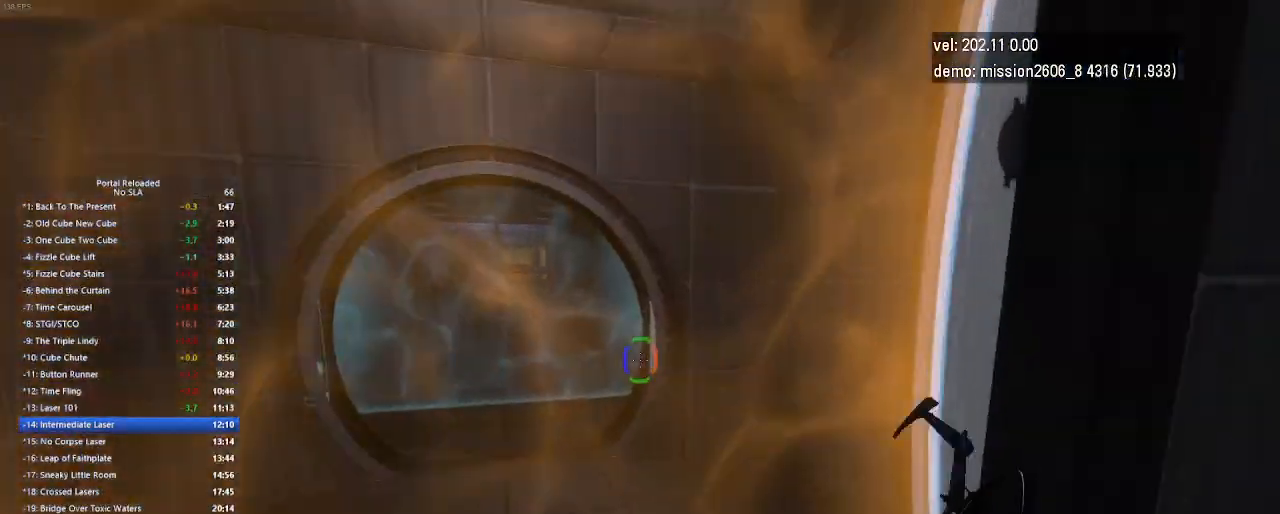
{"keys": ["up"], "mouse": [], "events": [[200, "left", "up"]]}
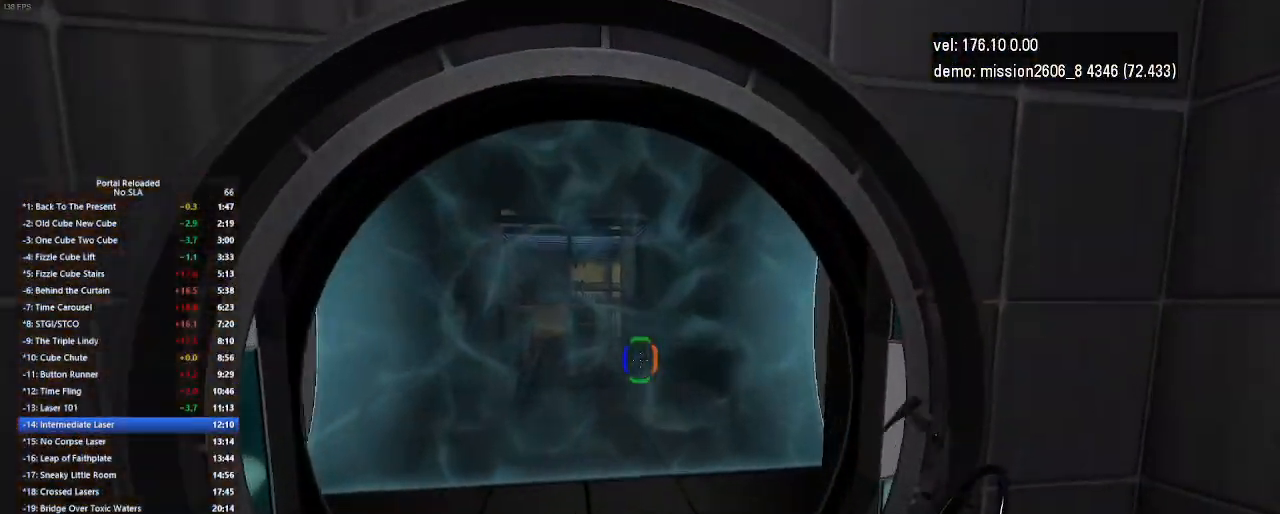
{"keys": ["up"], "mouse": [], "events": []}
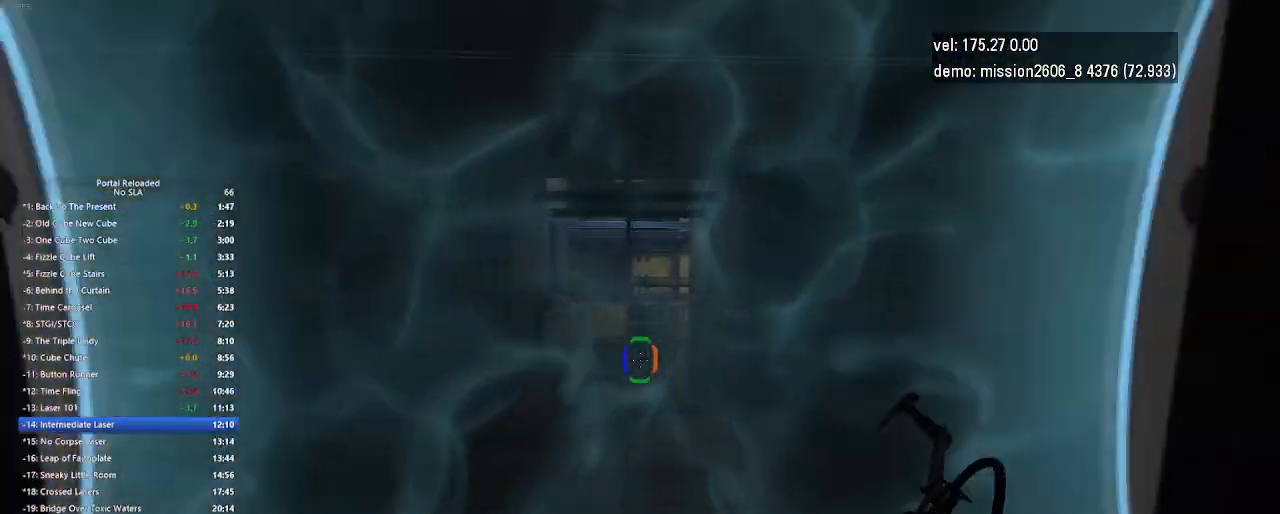
{"keys": ["left", "up"], "mouse": [], "events": [[167, "right", "down"], [300, "right", "up"], [467, "left", "down"]]}
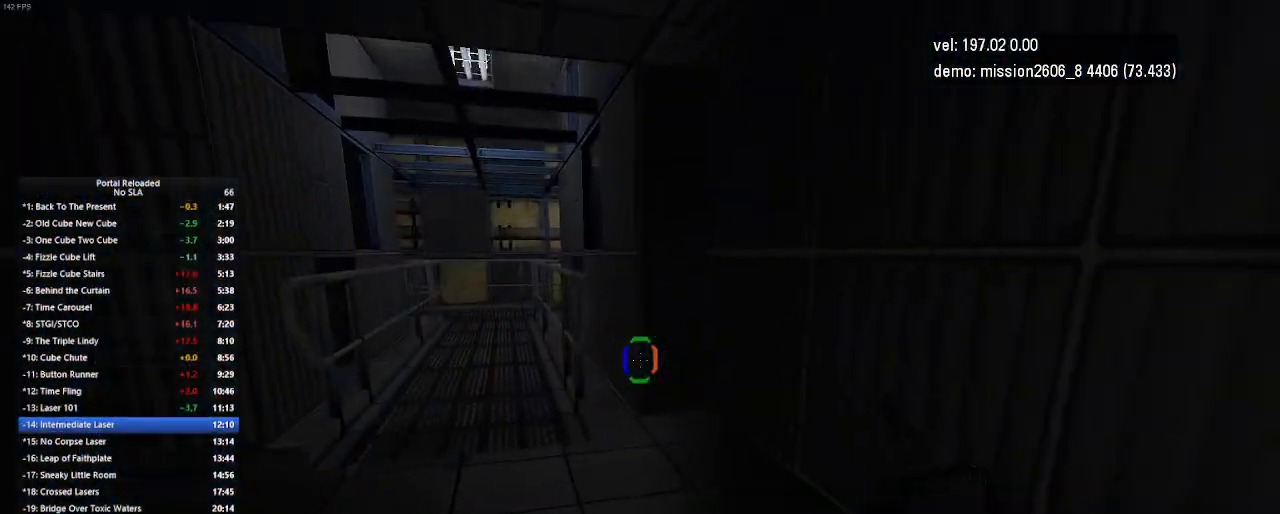
{"keys": ["up"], "mouse": [], "events": [[267, "jump", "down"], [400, "jump", "up"], [400, "left", "up"]]}
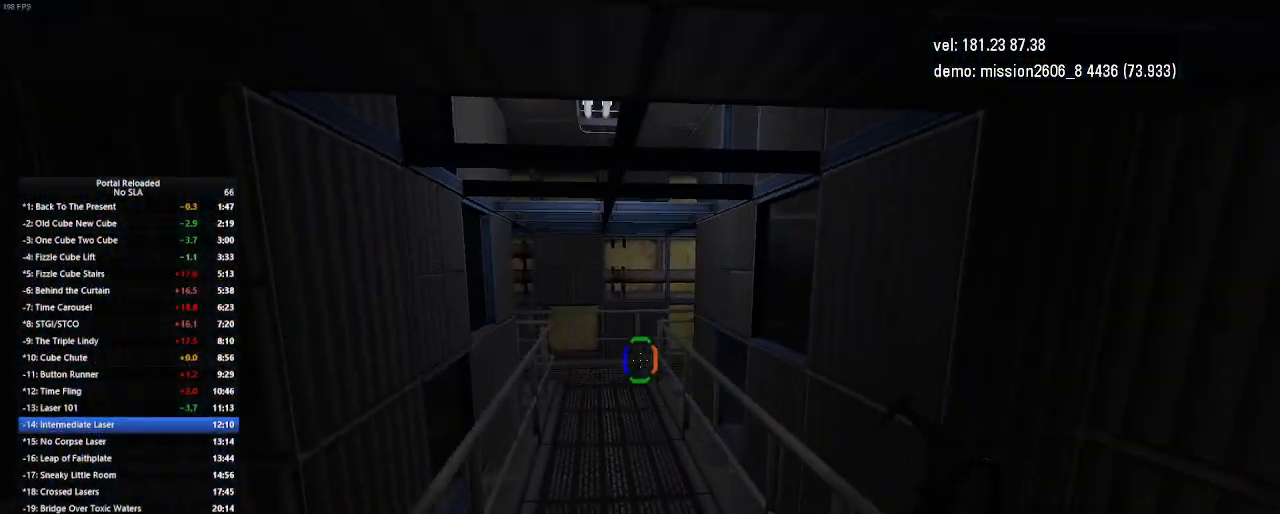
{"keys": ["right"], "mouse": [], "events": [[67, "up", "up"], [200, "right", "down"]]}
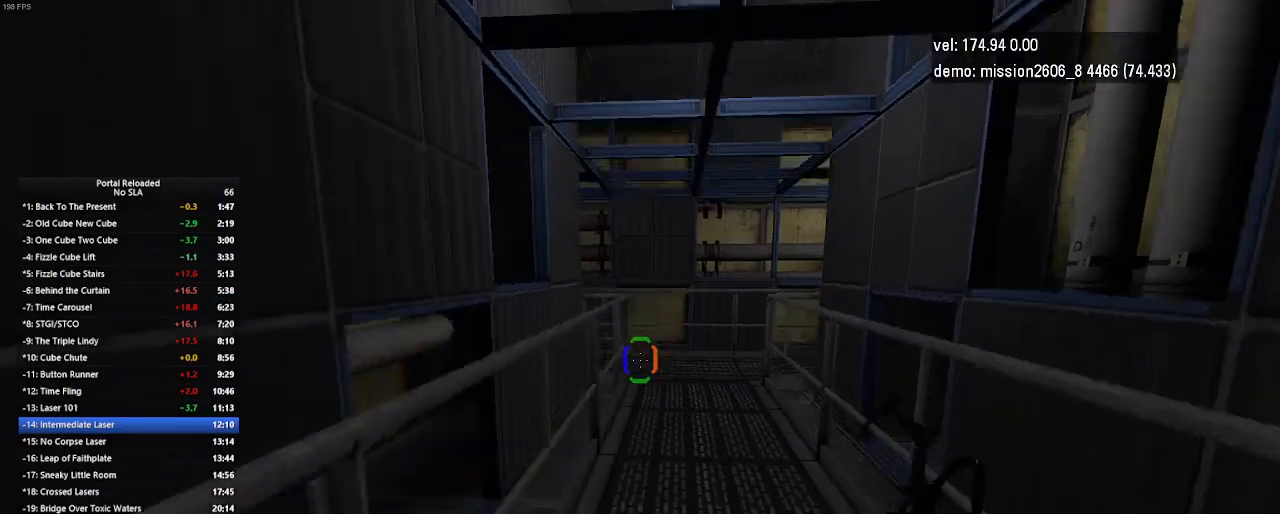
{"keys": ["right"], "mouse": [], "events": [[100, "jump", "down"], [233, "jump", "up"]]}
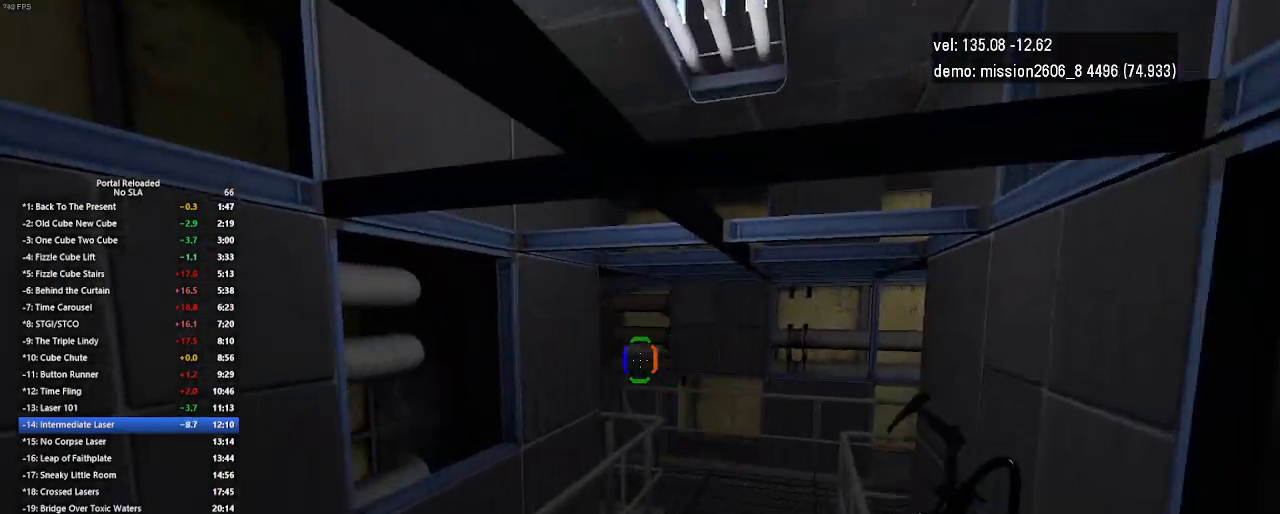
{"keys": ["jump", "right"], "mouse": [], "events": [[367, "jump", "down"], [400, "jump", "up"], [433, "jump", "down"]]}
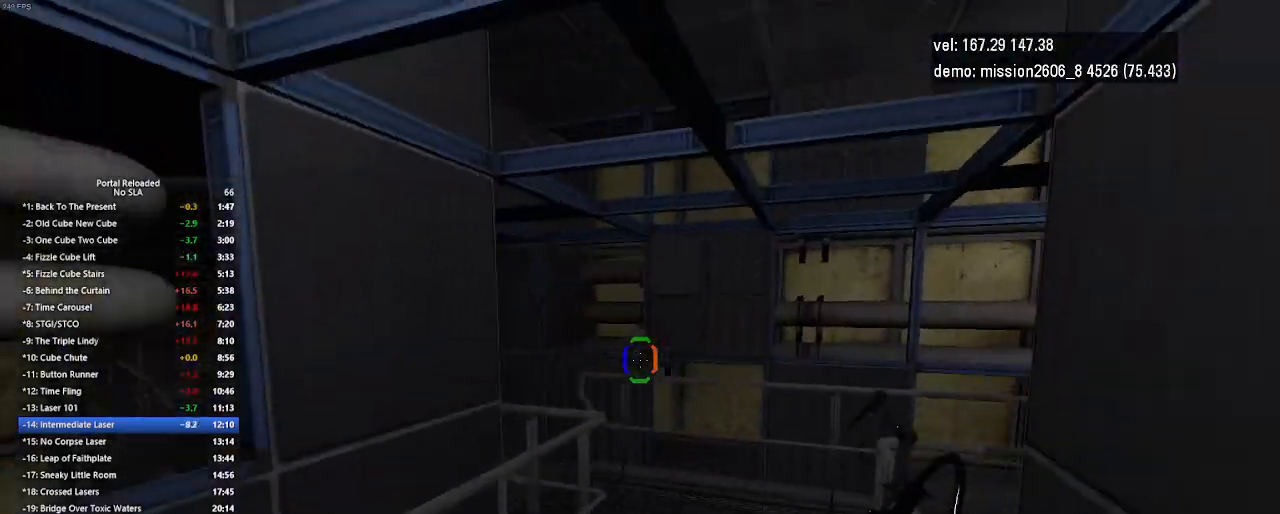
{"keys": ["right"], "mouse": [], "events": [[33, "jump", "up"]]}
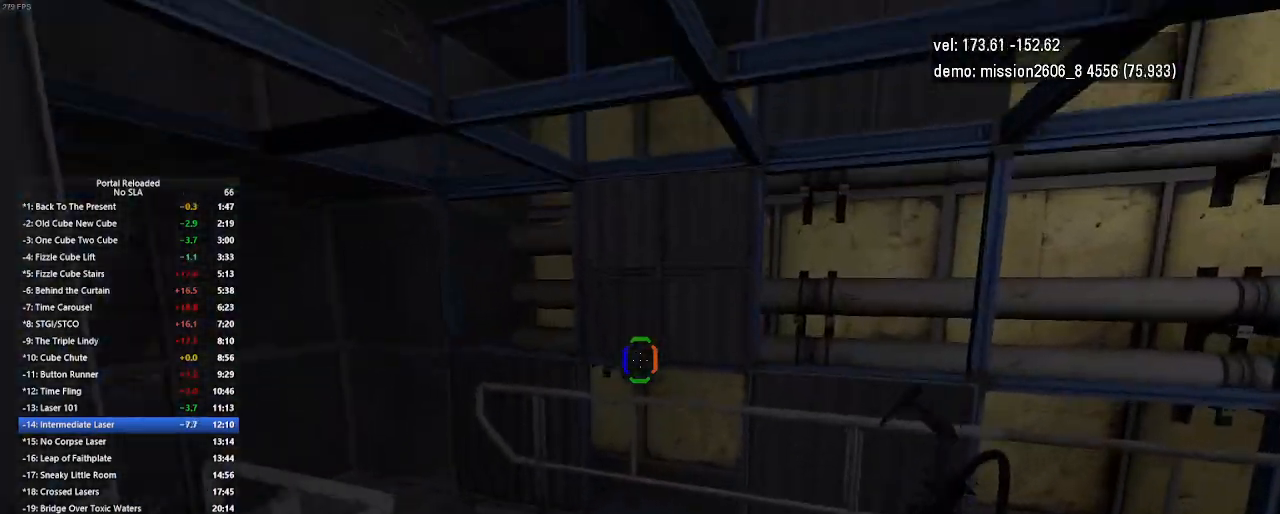
{"keys": ["right", "up"], "mouse": [], "events": [[33, "right", "up"], [33, "up", "down"], [333, "right", "down"]]}
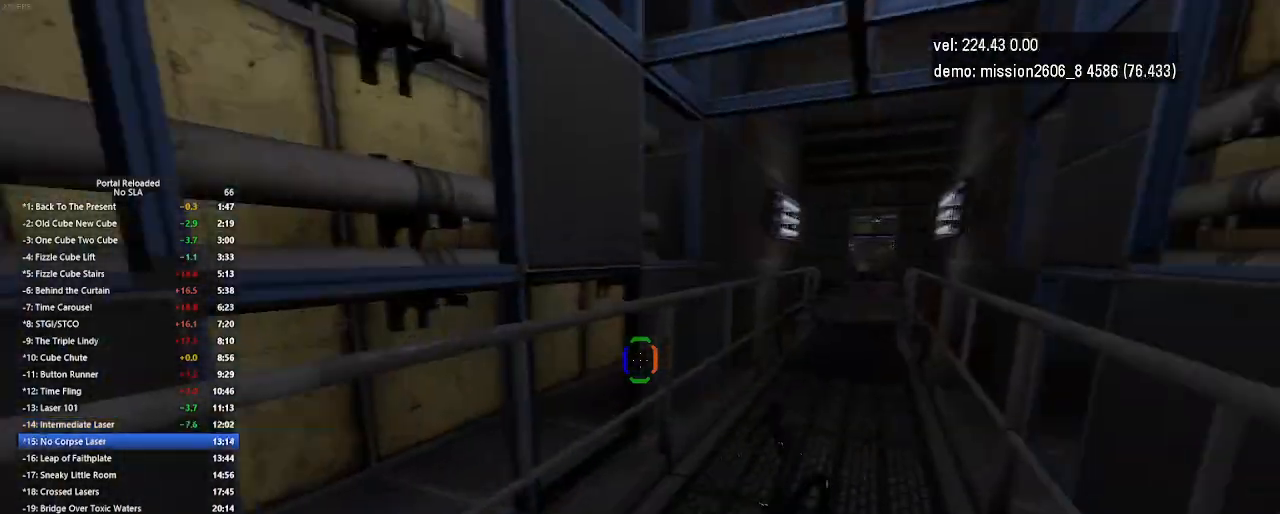
{"keys": ["right"], "mouse": [], "events": [[33, "jump", "down"], [167, "jump", "up"], [433, "up", "up"]]}
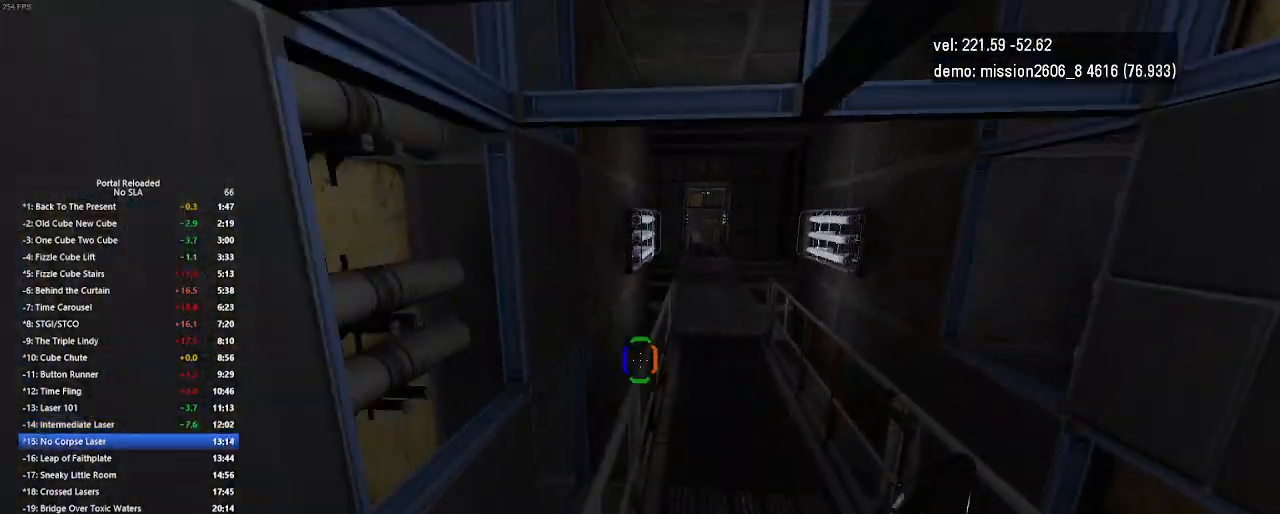
{"keys": ["jump", "right"], "mouse": [], "events": [[433, "jump", "down"]]}
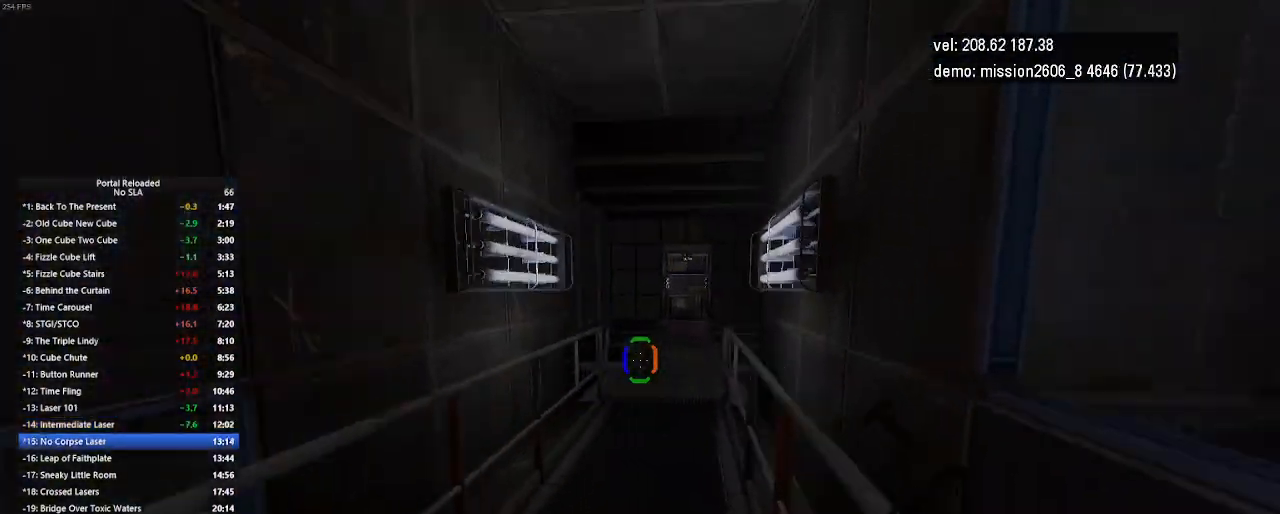
{"keys": ["right"], "mouse": [], "events": [[33, "jump", "up"], [67, "jump", "down"], [100, "jump", "up"]]}
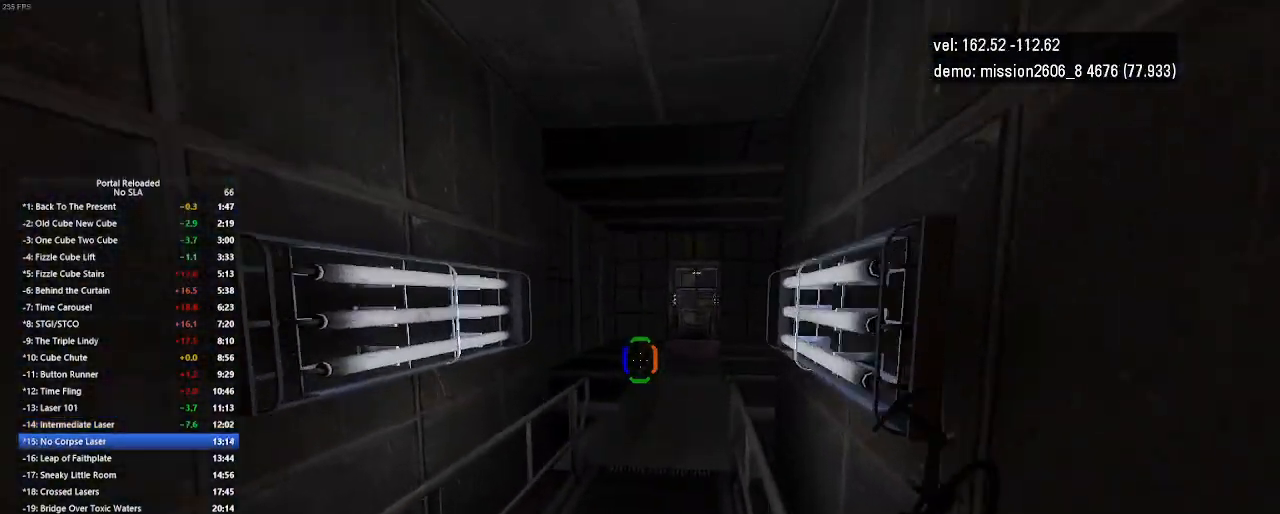
{"keys": ["right"], "mouse": [], "events": [[267, "jump", "down"], [367, "jump", "up"]]}
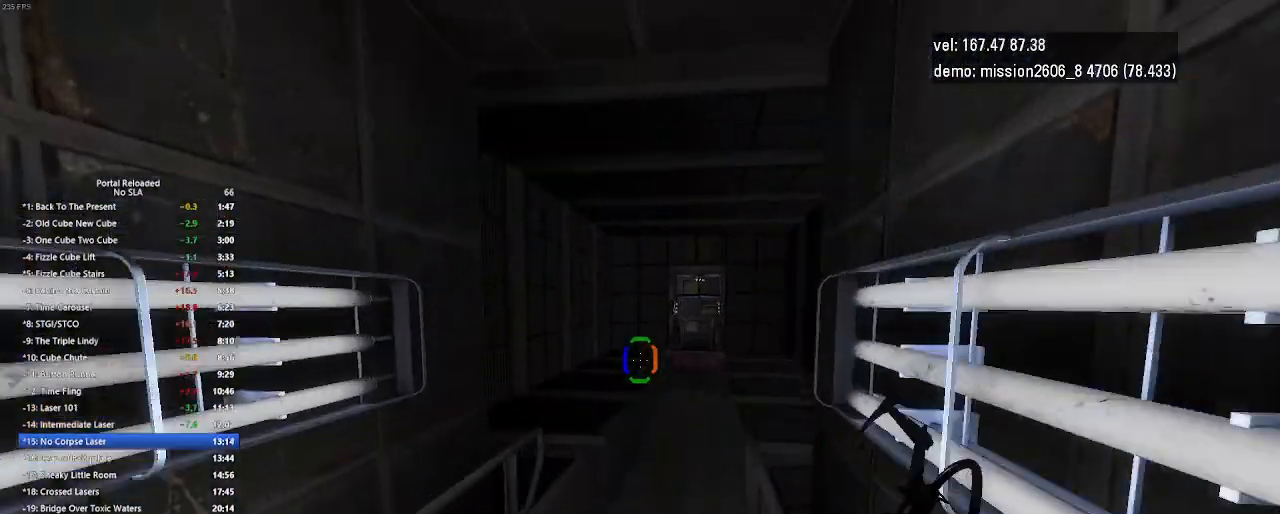
{"keys": ["right"], "mouse": [], "events": []}
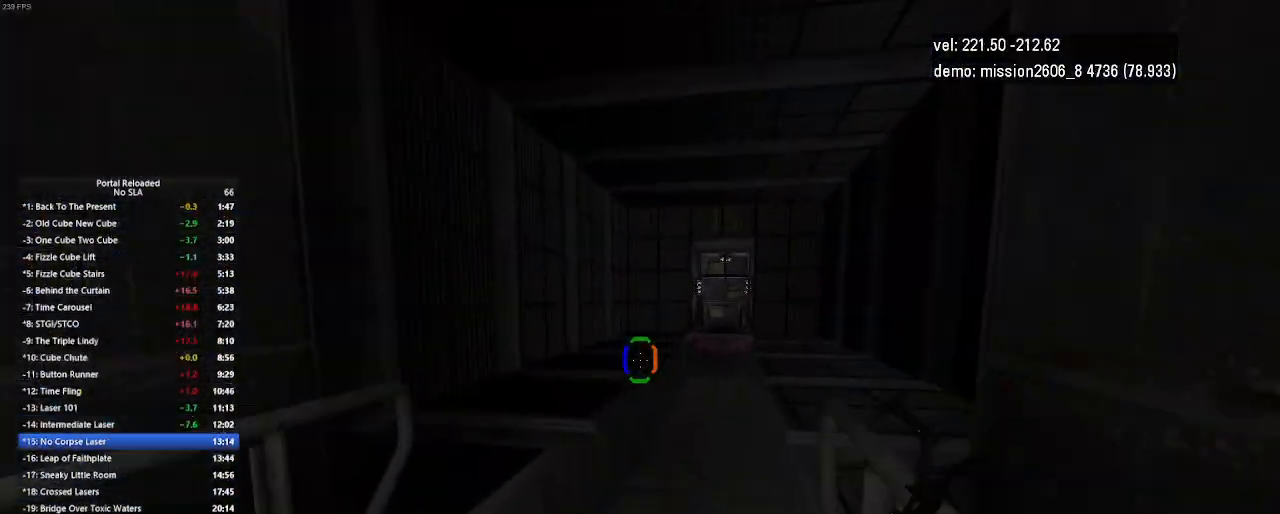
{"keys": [], "mouse": [], "events": [[67, "jump", "down"], [167, "jump", "up"], [200, "jump", "down"], [233, "jump", "up"], [367, "right", "up"]]}
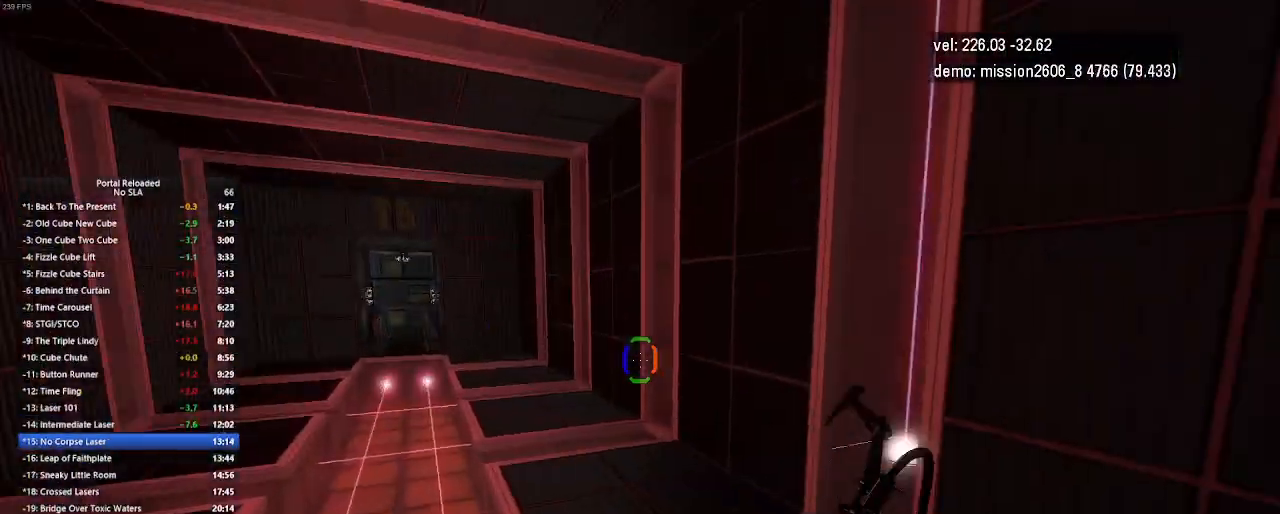
{"keys": ["left"], "mouse": [], "events": [[33, "left", "down"], [333, "jump", "down"], [467, "jump", "up"]]}
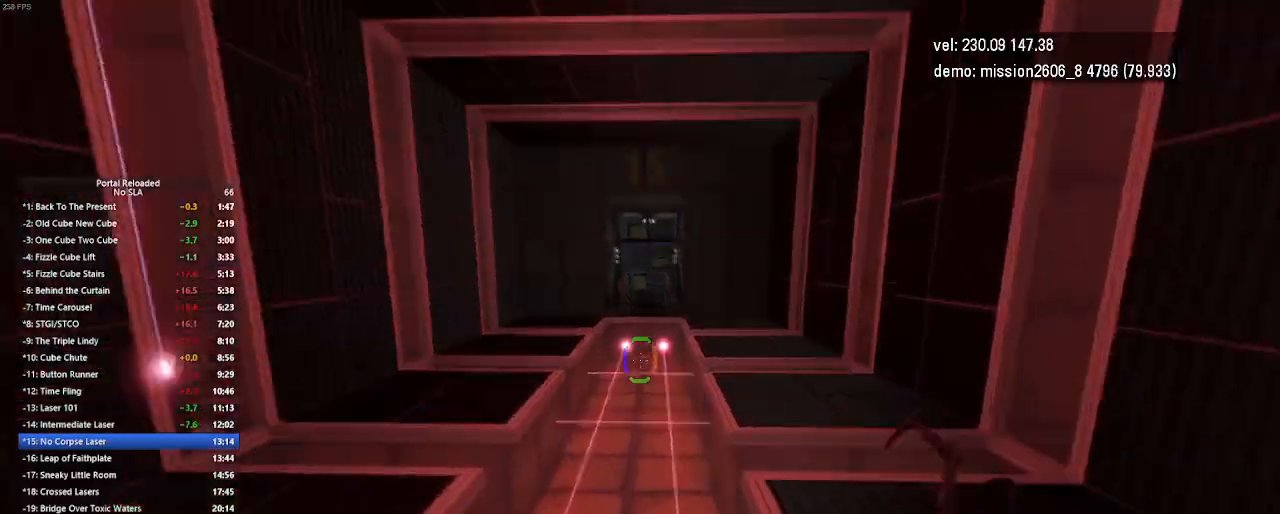
{"keys": ["right"], "mouse": [], "events": [[133, "left", "up"], [433, "right", "down"]]}
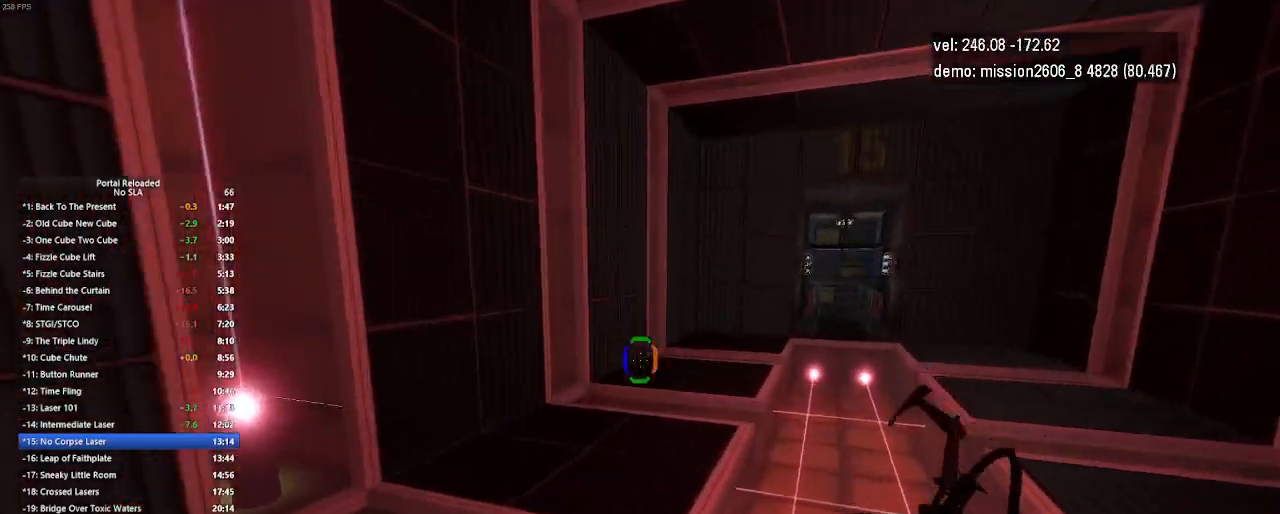
{"keys": [], "mouse": [], "events": [[167, "jump", "down"], [300, "jump", "up"], [500, "right", "up"]]}
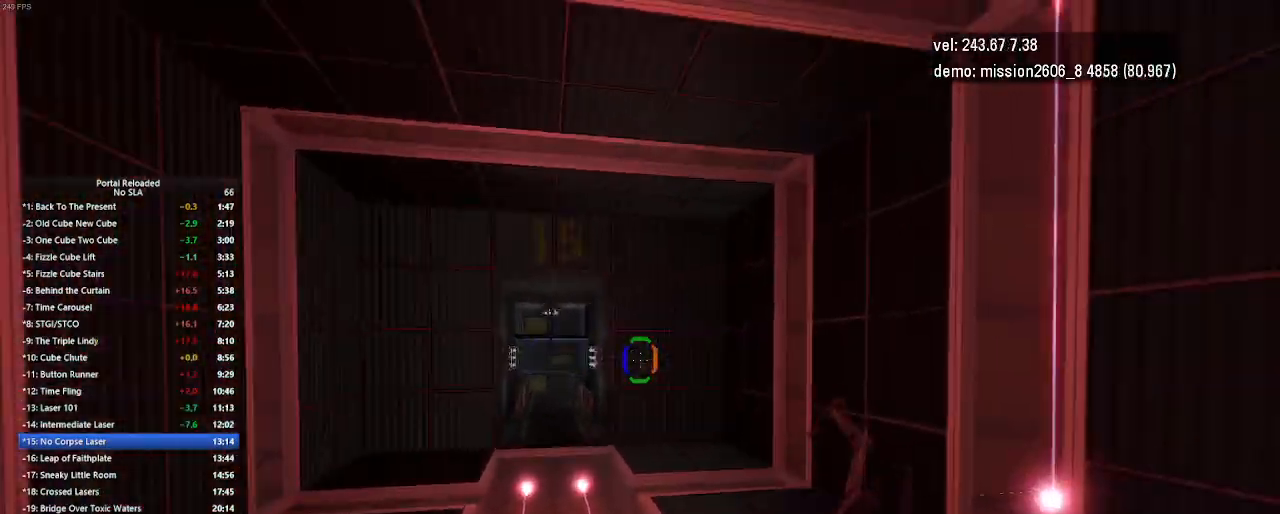
{"keys": ["left"], "mouse": [], "events": [[267, "left", "down"], [400, "jump", "down"], [500, "jump", "up"]]}
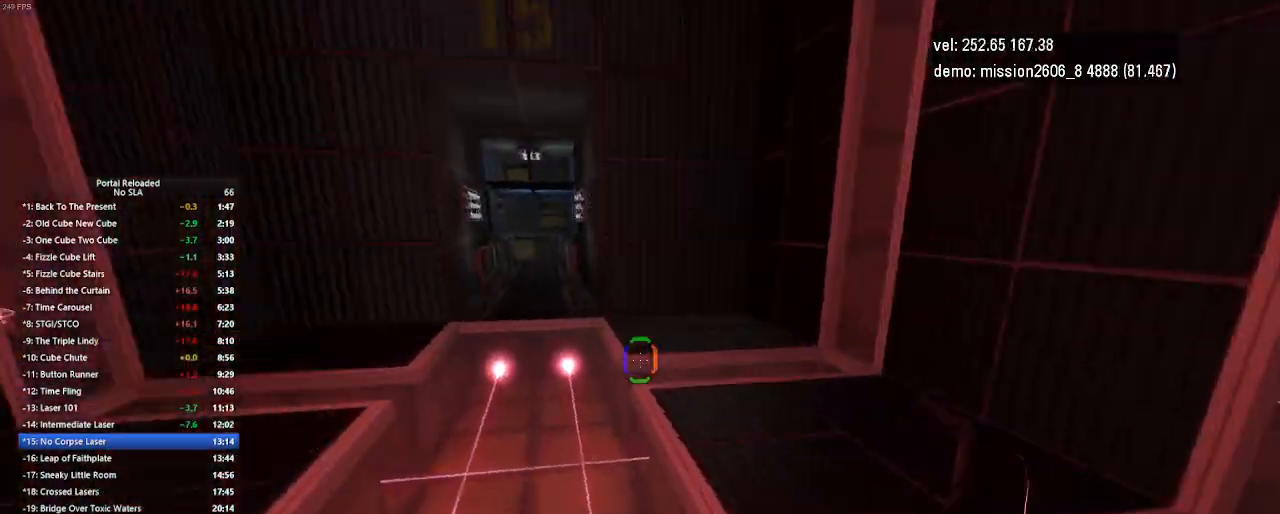
{"keys": [], "mouse": [], "events": [[33, "jump", "down"], [67, "jump", "up"], [300, "left", "up"]]}
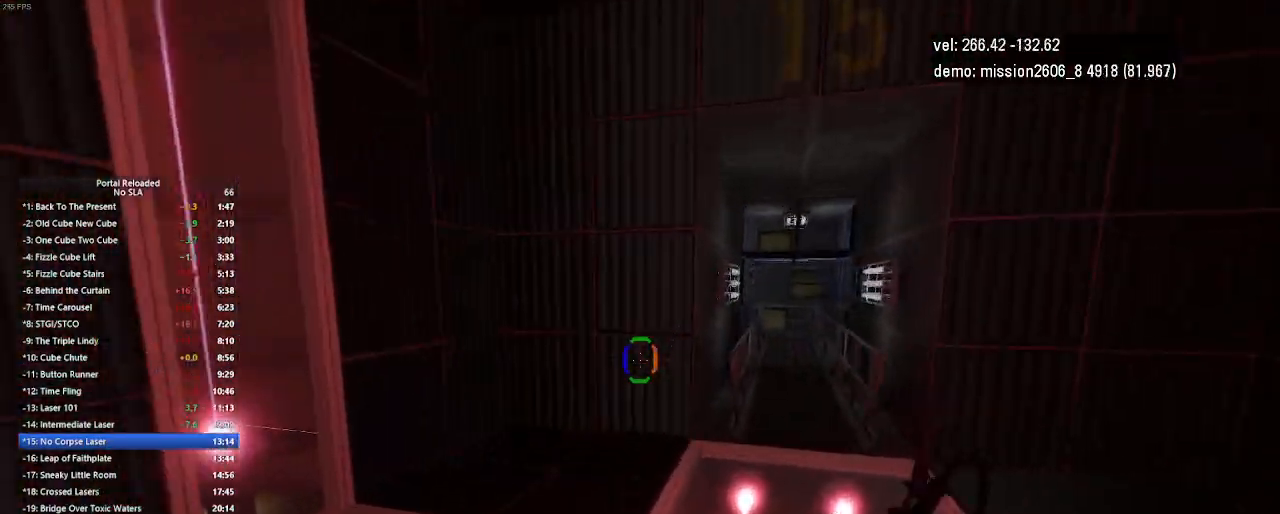
{"keys": [], "mouse": [], "events": [[67, "right", "down"], [167, "jump", "down"], [300, "jump", "up"], [467, "right", "up"]]}
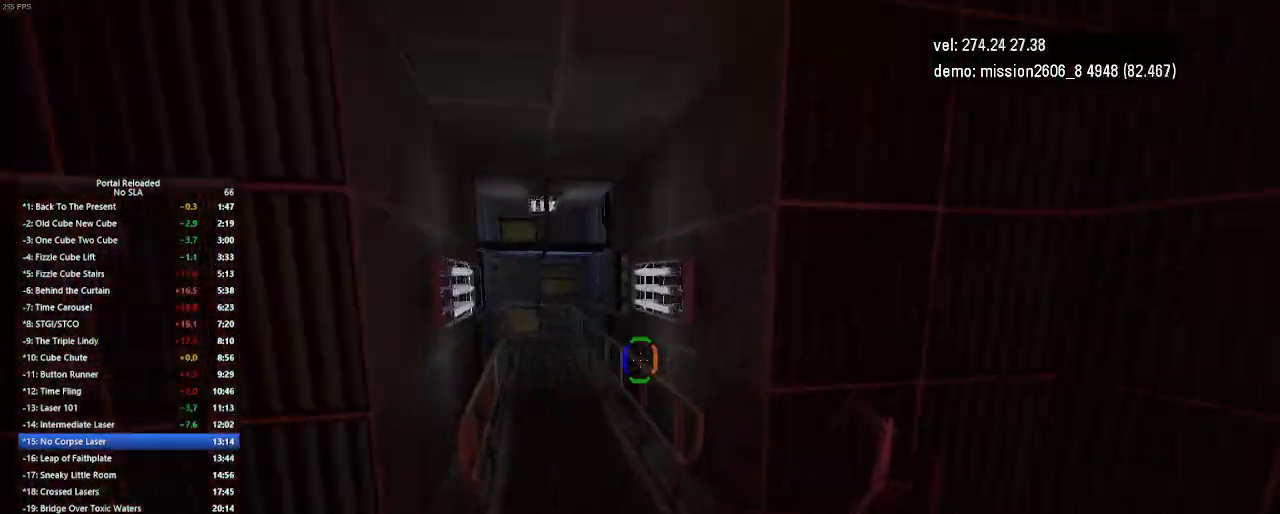
{"keys": ["jump", "left"], "mouse": [], "events": [[333, "left", "down"], [400, "jump", "down"], [433, "jump", "up"], [500, "jump", "down"]]}
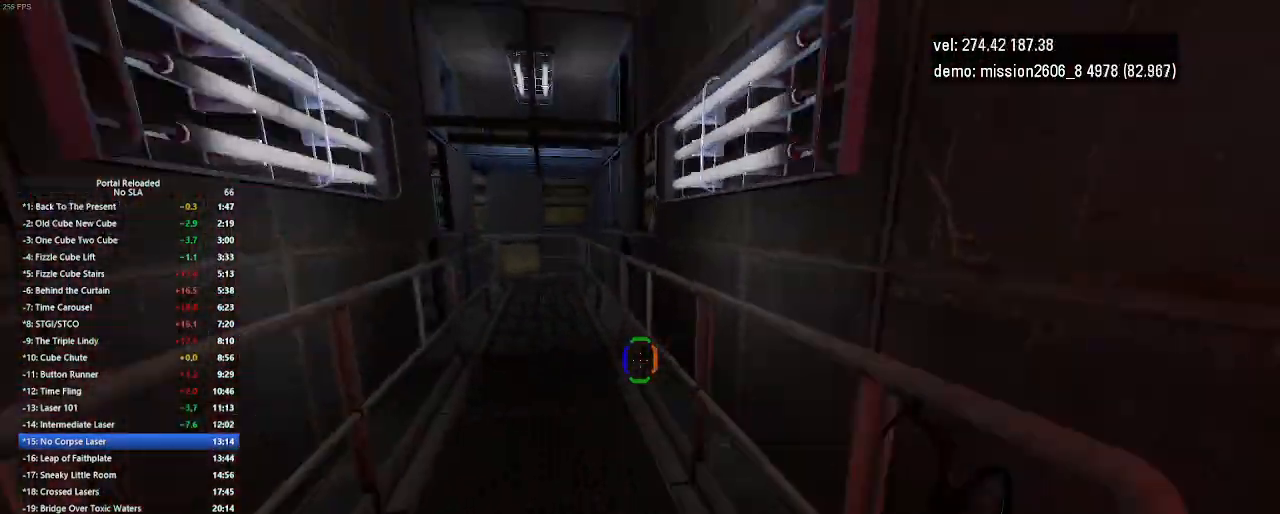
{"keys": [], "mouse": [], "events": [[33, "jump", "up"], [233, "left", "up"]]}
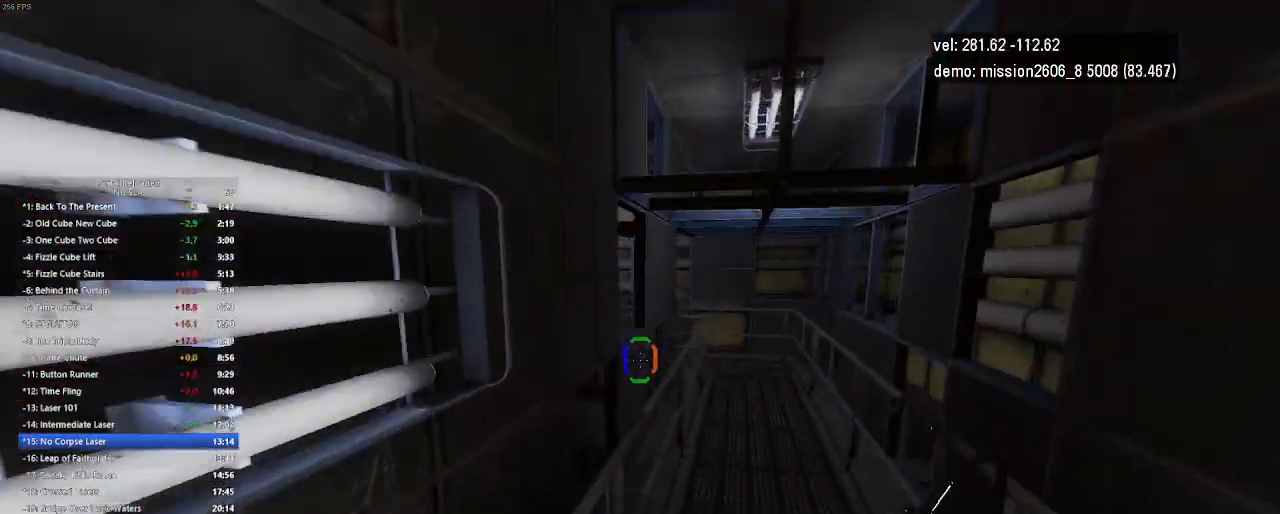
{"keys": [], "mouse": [], "events": [[100, "right", "down"], [267, "jump", "down"], [367, "jump", "up"], [467, "right", "up"]]}